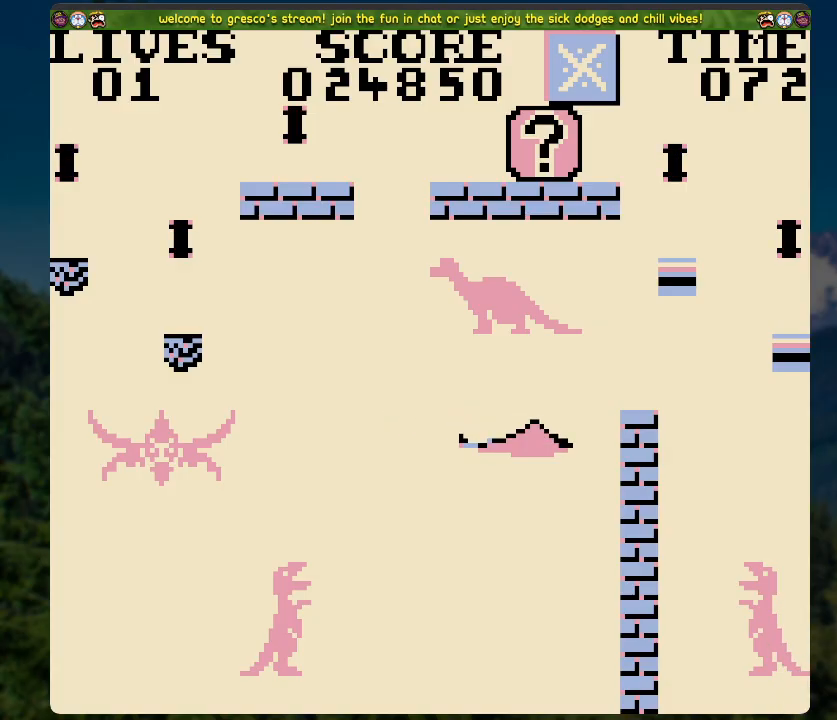
Gameplay with a controller (Xbox layout); each line is a JSON object with the inputs held at the frame after it. "events" lists button and stick changes between this image and that frame as [ms after this image, input, new state], when the widget could be followed in between.
{"buttons": [], "left_stick": "center", "right_stick": "center", "events": []}
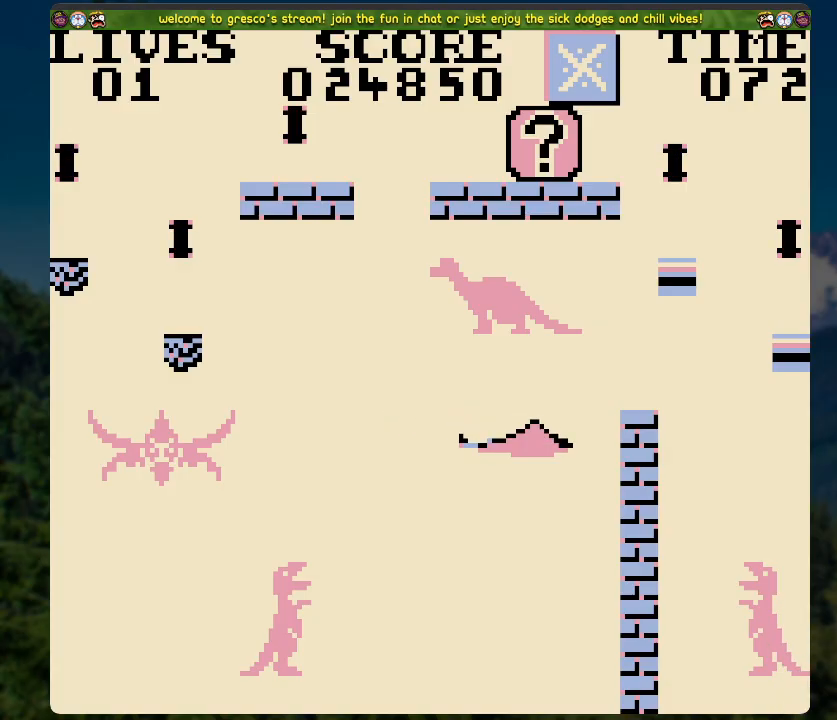
{"buttons": [], "left_stick": "center", "right_stick": "center", "events": []}
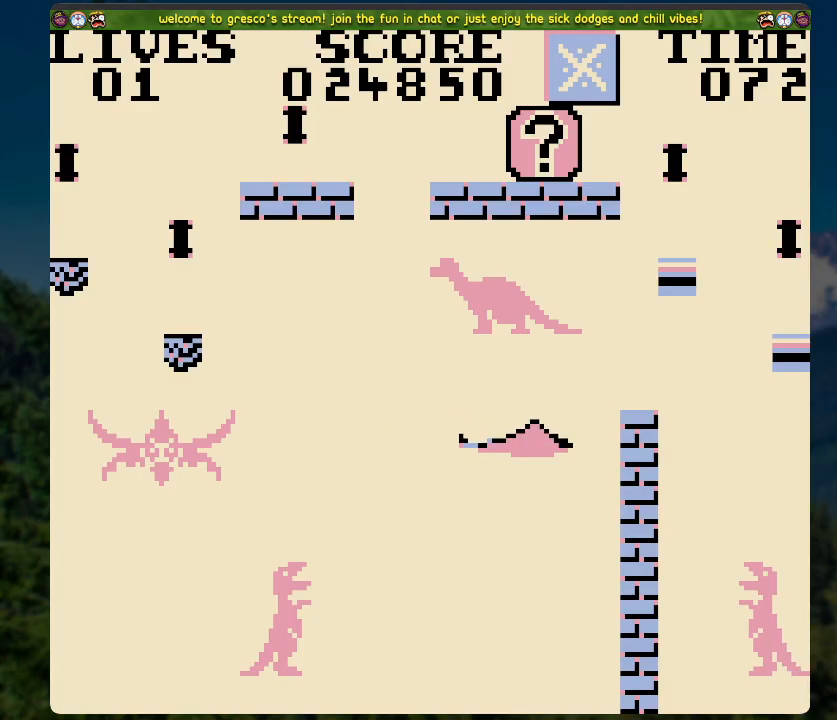
{"buttons": [], "left_stick": "center", "right_stick": "center", "events": []}
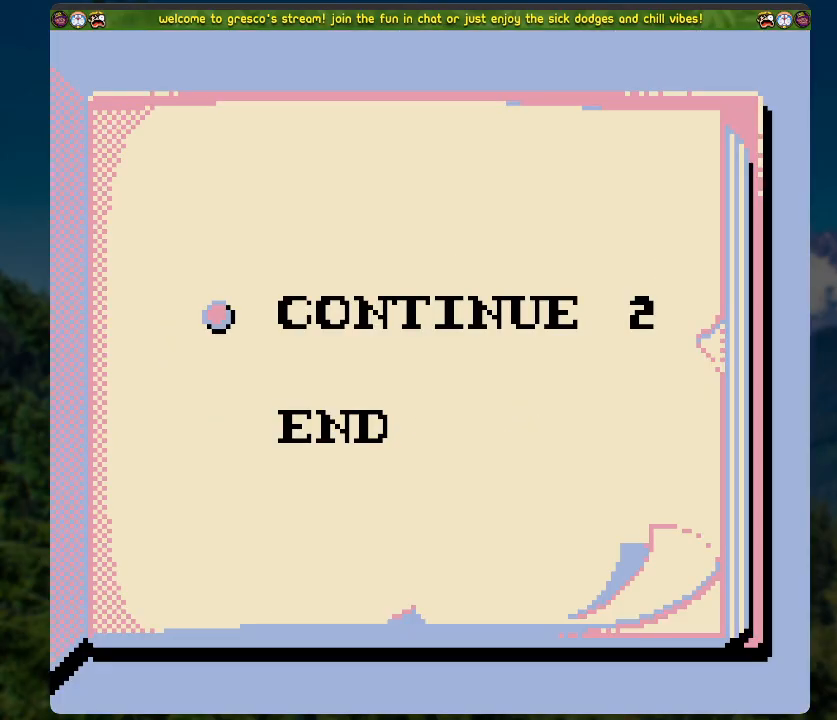
{"buttons": [], "left_stick": "center", "right_stick": "center", "events": []}
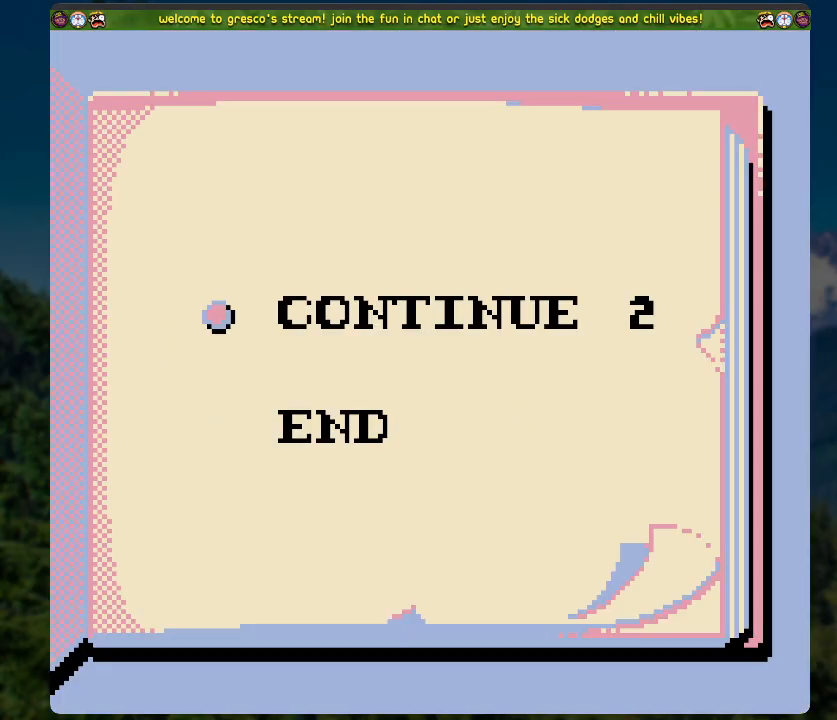
{"buttons": [], "left_stick": "center", "right_stick": "center", "events": []}
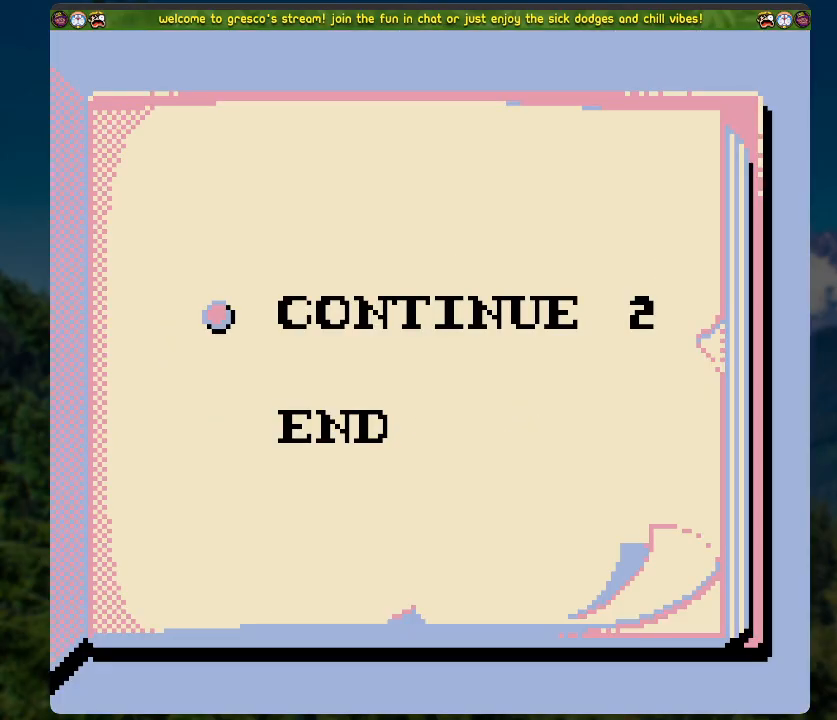
{"buttons": [], "left_stick": "center", "right_stick": "center", "events": []}
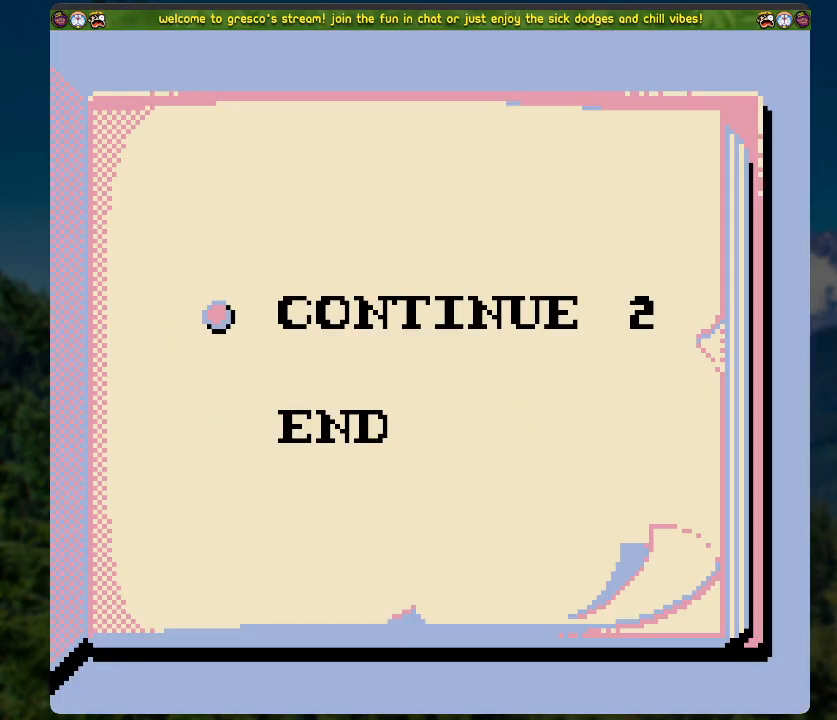
{"buttons": [], "left_stick": "center", "right_stick": "center", "events": [[134, "START", "down"], [318, "START", "up"]]}
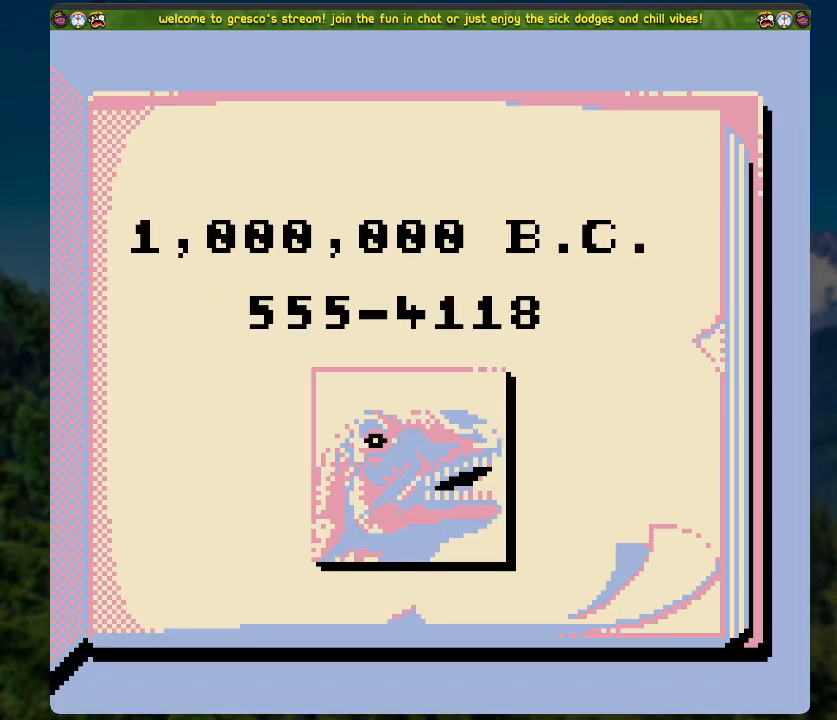
{"buttons": [], "left_stick": "center", "right_stick": "center", "events": []}
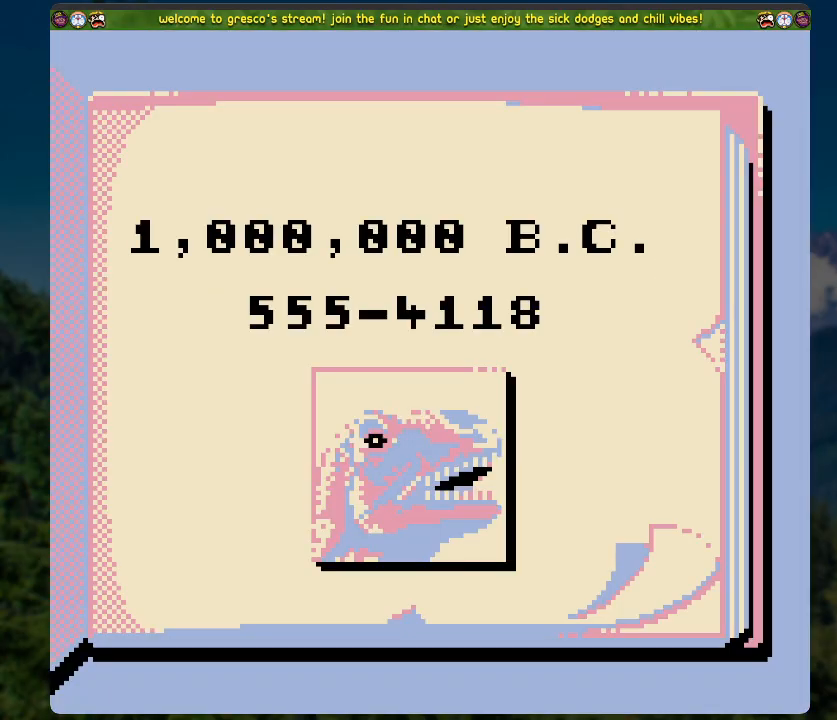
{"buttons": [], "left_stick": "center", "right_stick": "center", "events": [[234, "A", "down"], [468, "A", "up"]]}
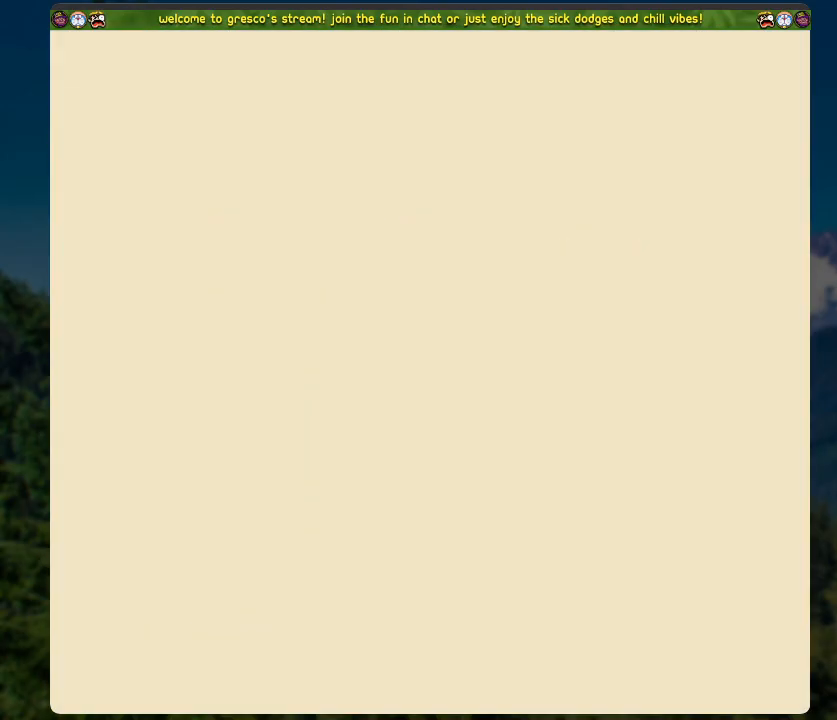
{"buttons": ["A"], "left_stick": "center", "right_stick": "center", "events": [[418, "A", "down"]]}
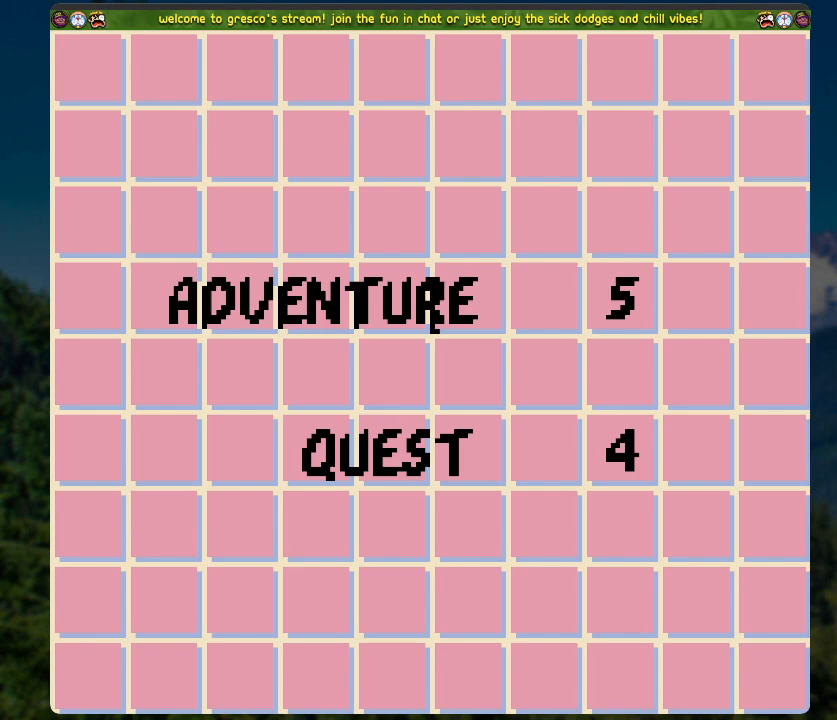
{"buttons": [], "left_stick": "center", "right_stick": "center", "events": [[101, "A", "up"]]}
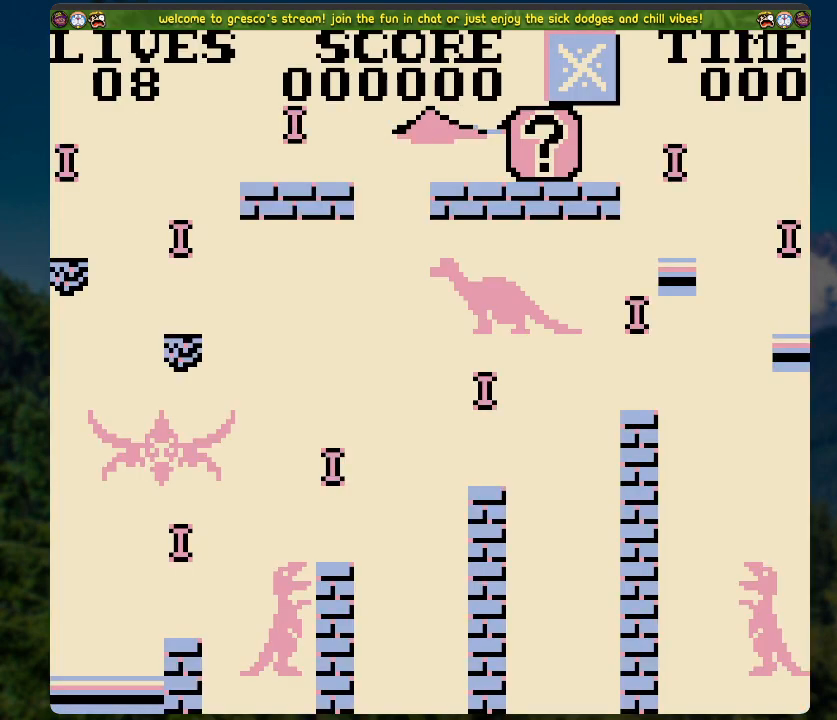
{"buttons": [], "left_stick": "center", "right_stick": "center", "events": []}
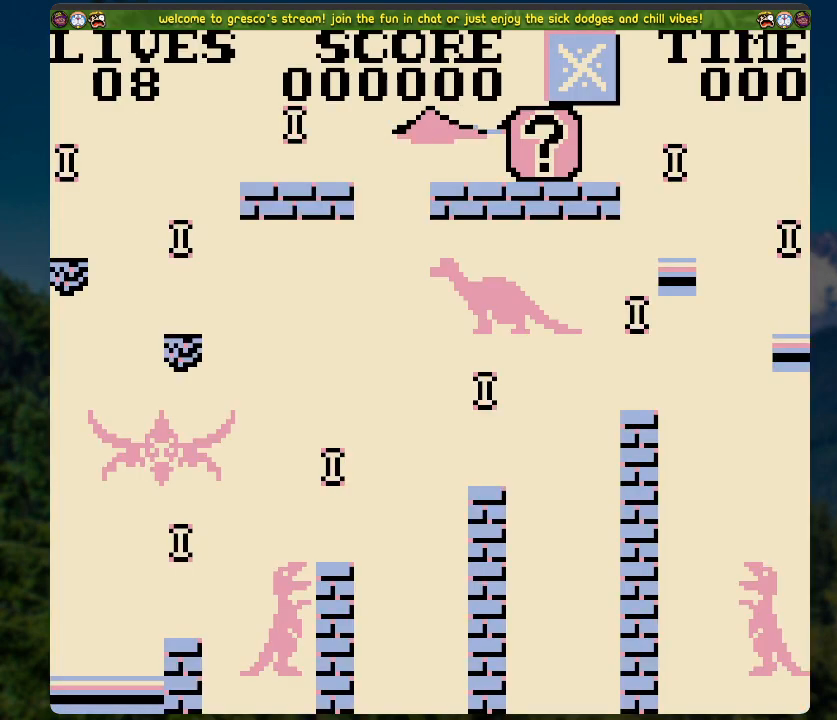
{"buttons": ["A"], "left_stick": "center", "right_stick": "center", "events": [[402, "A", "down"]]}
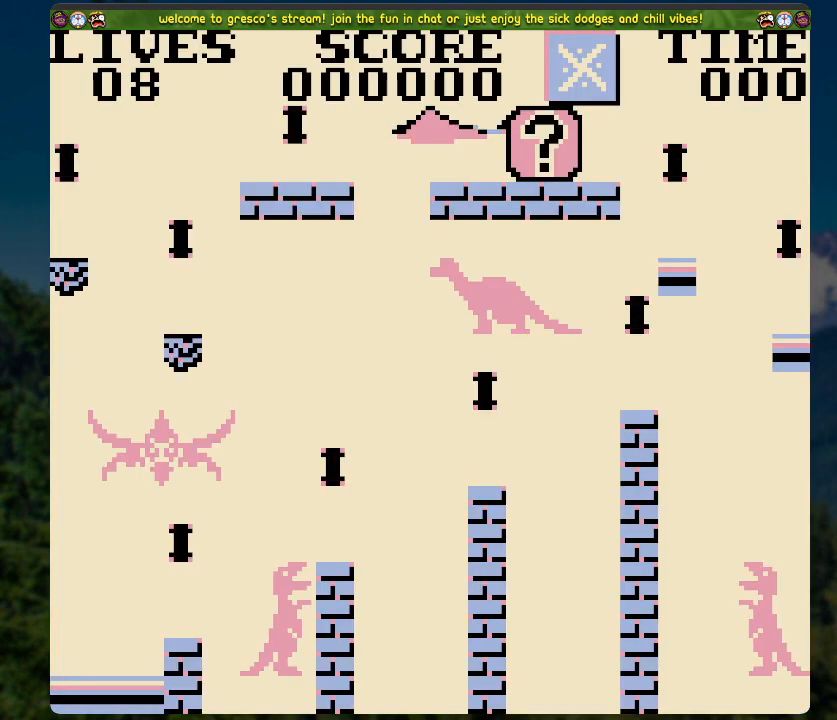
{"buttons": [], "left_stick": "center", "right_stick": "center", "events": [[67, "DPAD_RIGHT", "down"], [251, "A", "up"], [302, "DPAD_RIGHT", "up"]]}
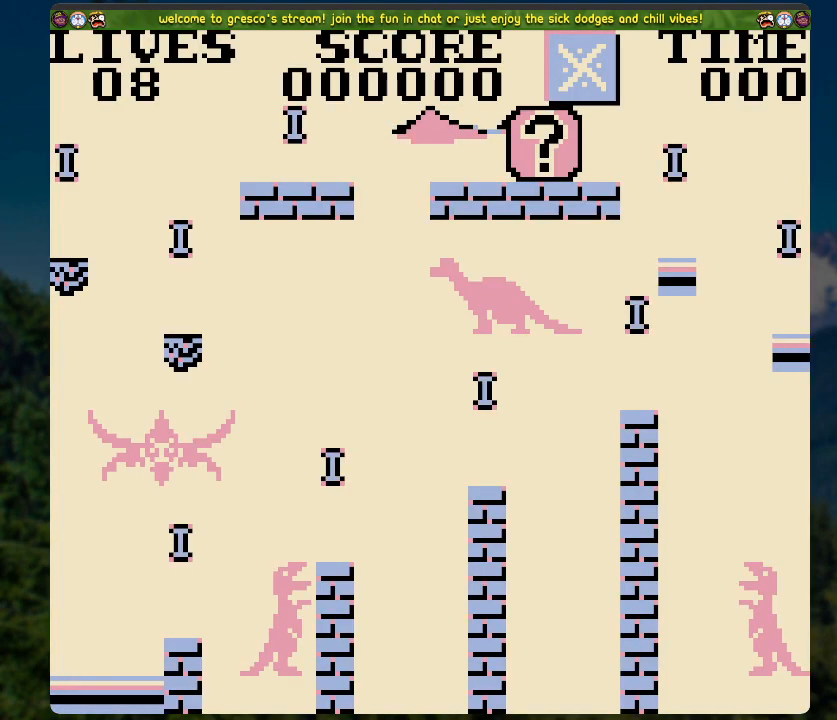
{"buttons": [], "left_stick": "center", "right_stick": "center", "events": []}
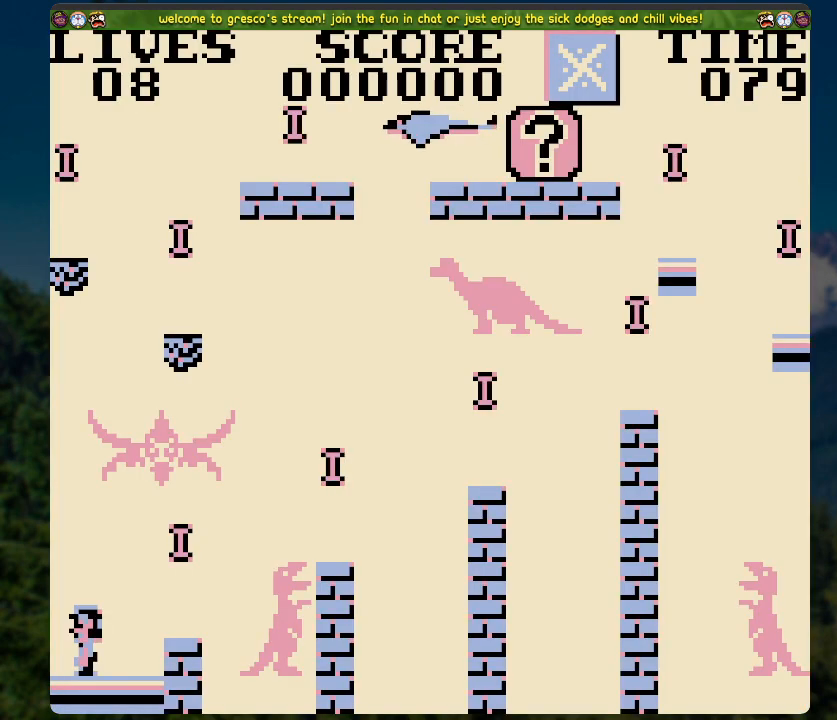
{"buttons": ["A", "DPAD_RIGHT"], "left_stick": "center", "right_stick": "center", "events": [[184, "A", "down"], [234, "DPAD_RIGHT", "down"]]}
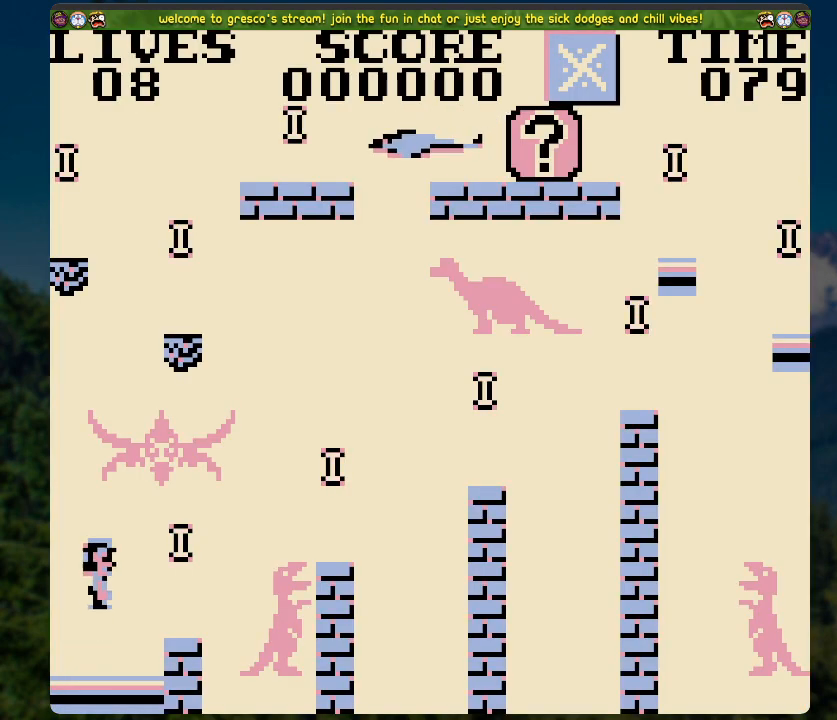
{"buttons": ["A", "DPAD_RIGHT"], "left_stick": "center", "right_stick": "center", "events": [[133, "A", "up"], [133, "DPAD_RIGHT", "up"], [485, "A", "down"], [485, "DPAD_RIGHT", "down"]]}
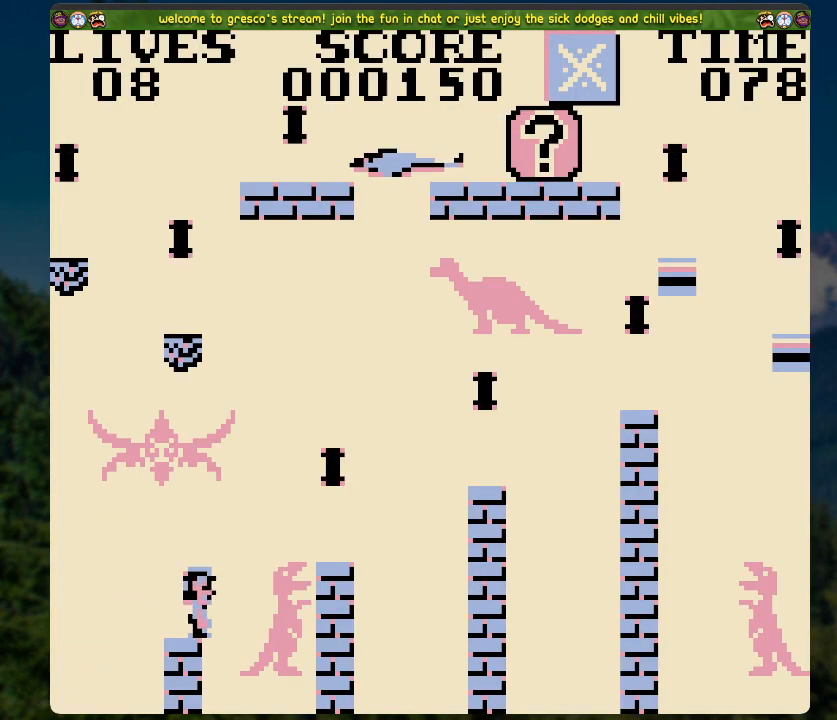
{"buttons": [], "left_stick": "center", "right_stick": "center", "events": [[452, "DPAD_RIGHT", "up"], [469, "A", "up"]]}
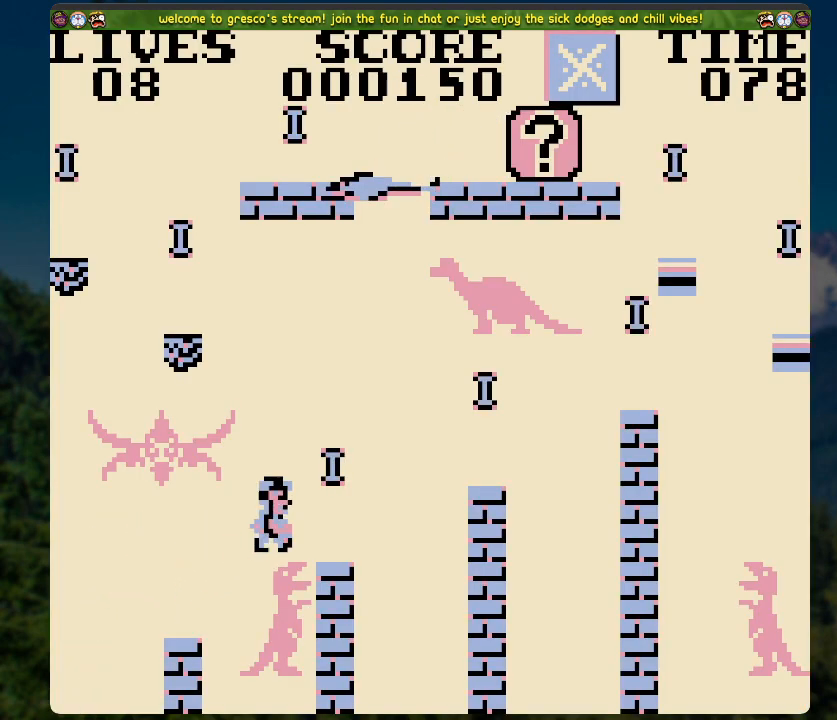
{"buttons": [], "left_stick": "center", "right_stick": "center", "events": []}
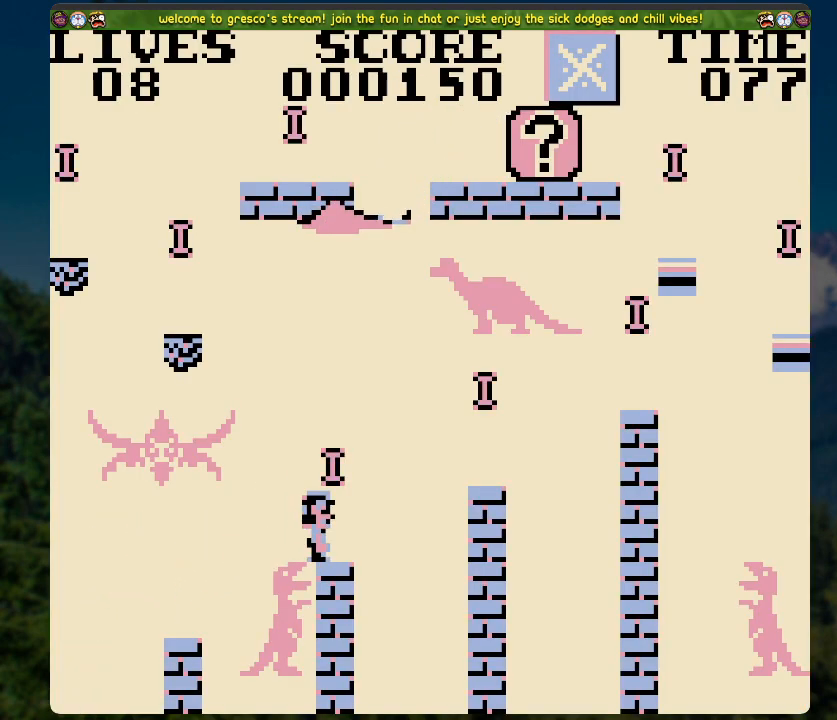
{"buttons": ["A", "DPAD_RIGHT"], "left_stick": "center", "right_stick": "center", "events": [[50, "DPAD_RIGHT", "down"], [184, "A", "down"]]}
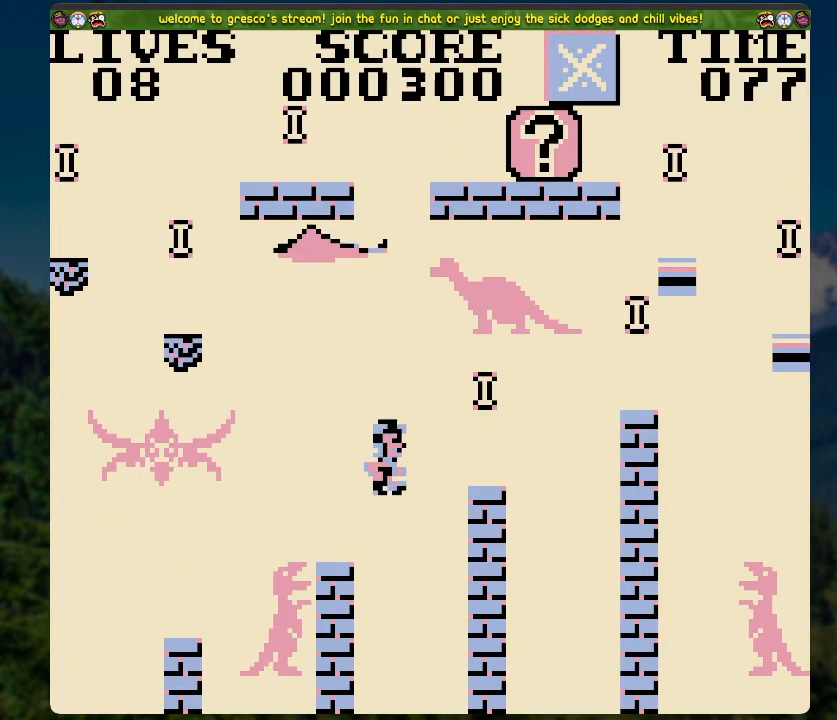
{"buttons": [], "left_stick": "center", "right_stick": "center", "events": [[168, "DPAD_RIGHT", "up"], [201, "A", "up"]]}
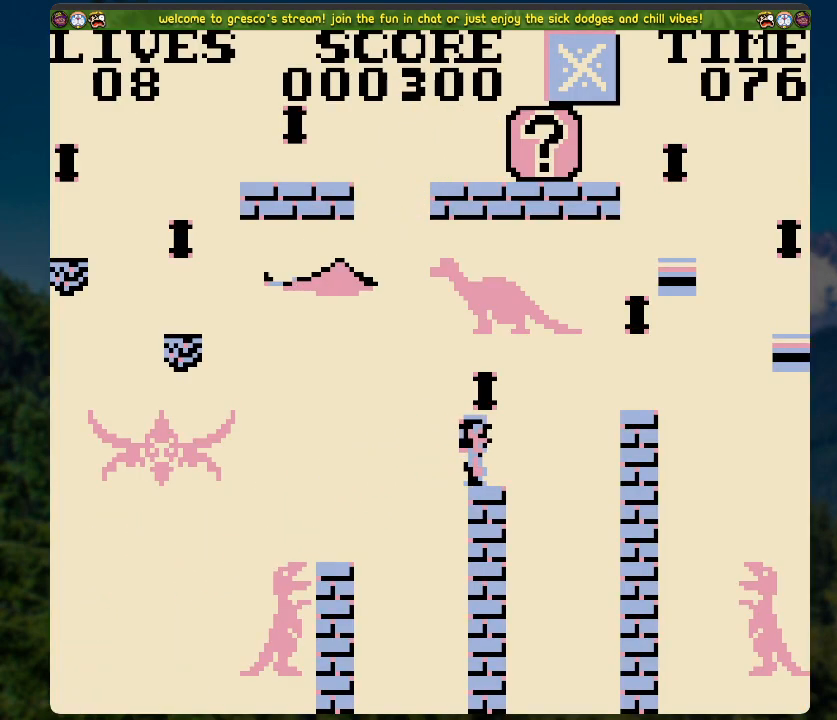
{"buttons": [], "left_stick": "center", "right_stick": "center", "events": [[67, "A", "down"], [151, "A", "up"]]}
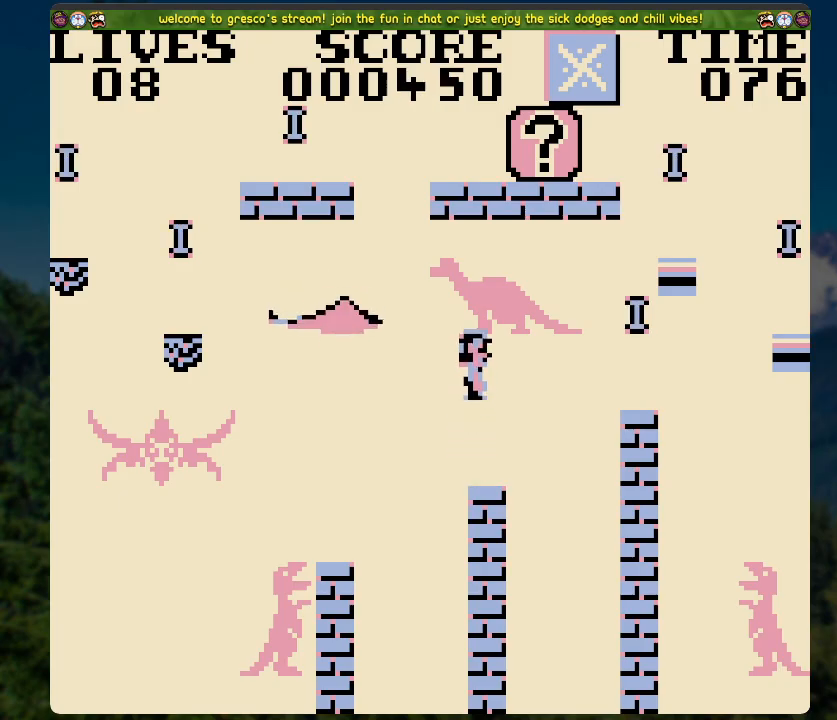
{"buttons": ["A", "DPAD_RIGHT"], "left_stick": "center", "right_stick": "center", "events": [[285, "DPAD_RIGHT", "down"], [469, "A", "down"]]}